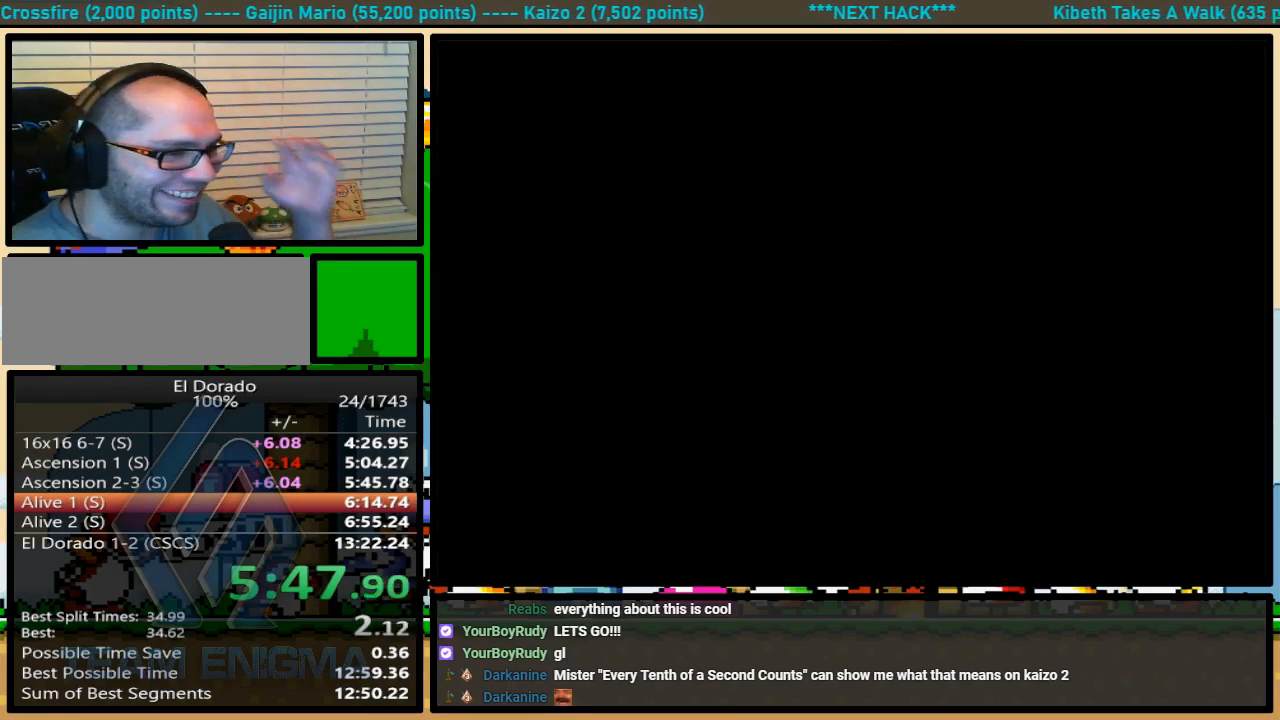
Gameplay with a controller (Nintendo layout); each line is a JSON object with the inputs held at the frame after it. "events" lists button and stick changes between this image and that frame as [ms after this image, input, new state], when the widget could be followed in between. Not read: L1 L3 R1 R3.
{"buttons": [], "events": [[167, "A", "up"]]}
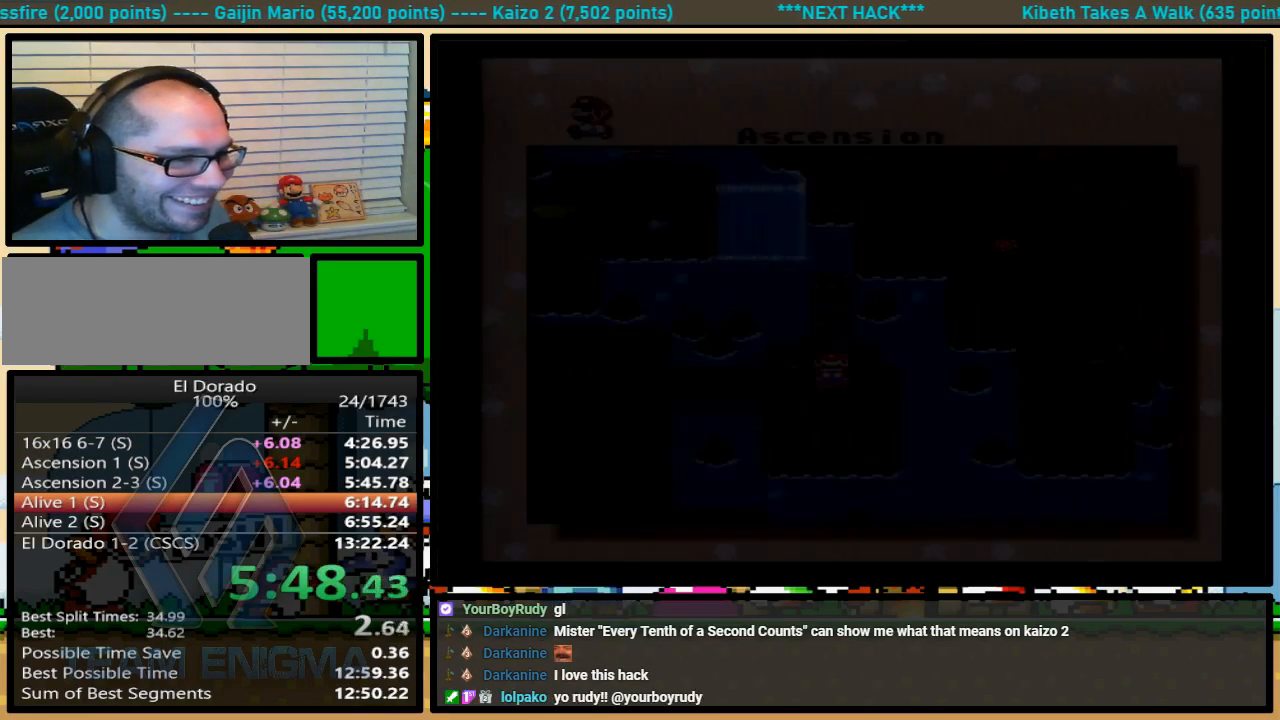
{"buttons": [], "events": []}
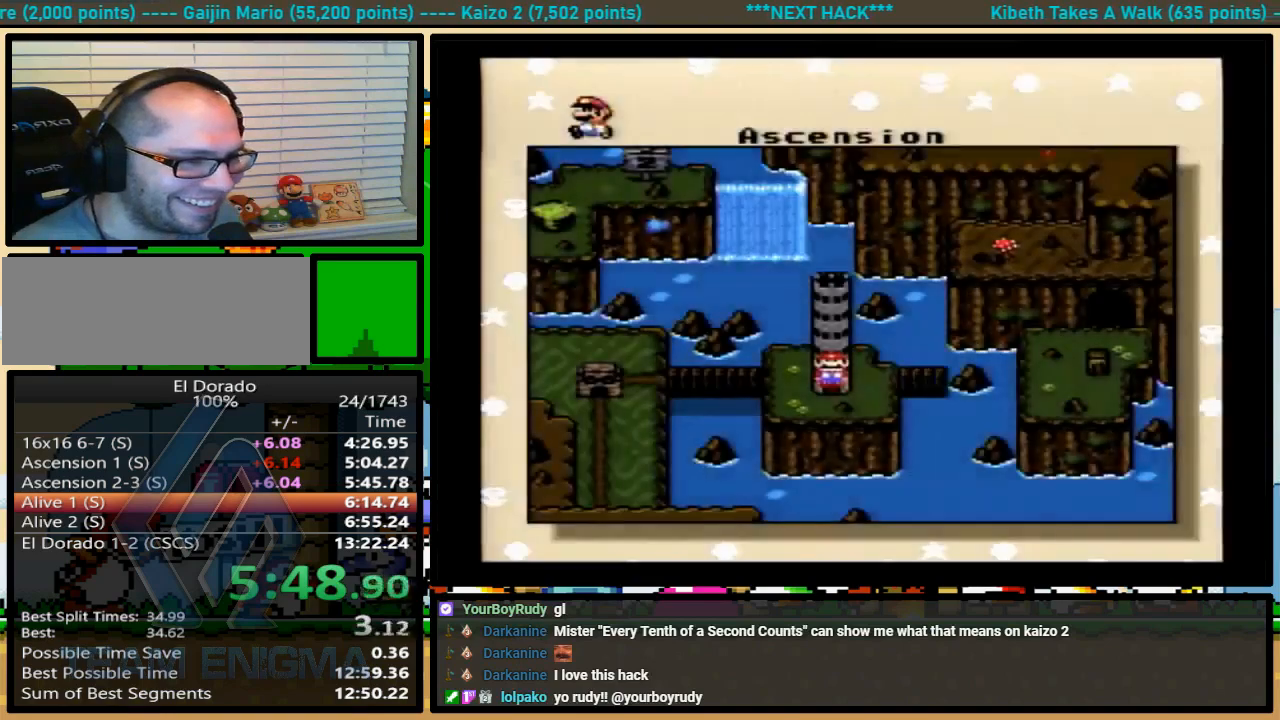
{"buttons": [], "events": []}
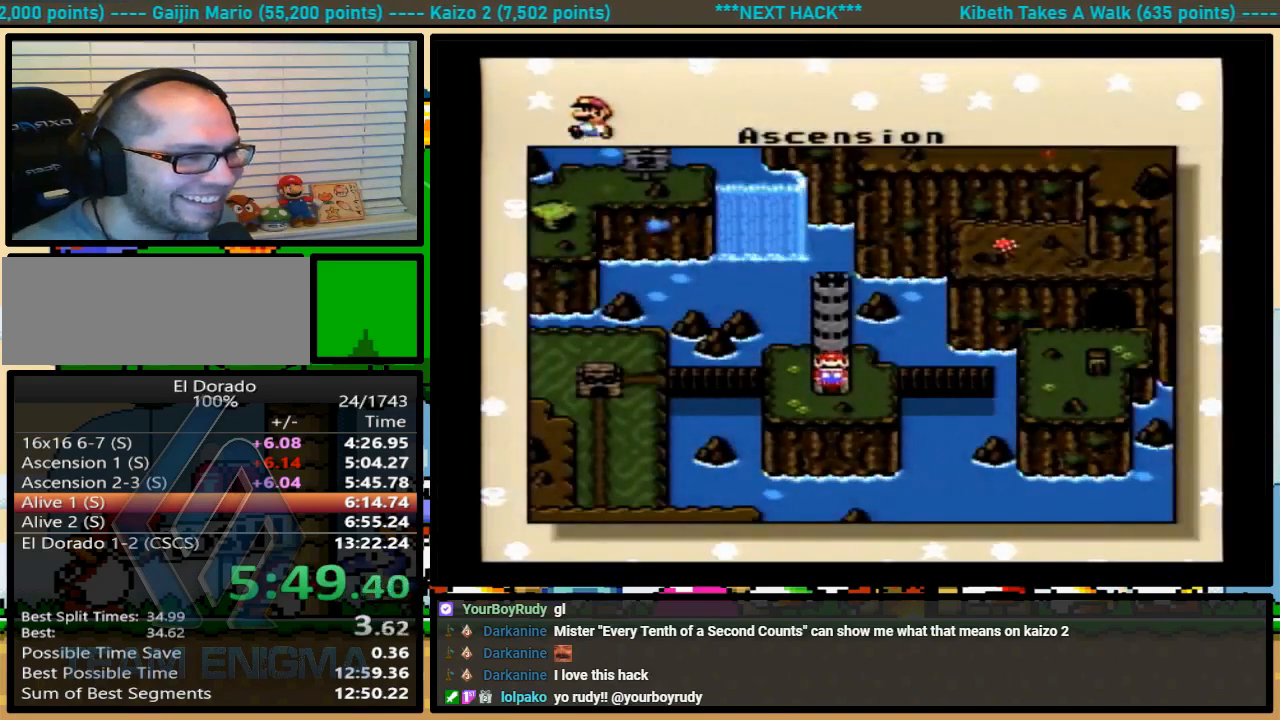
{"buttons": [], "events": []}
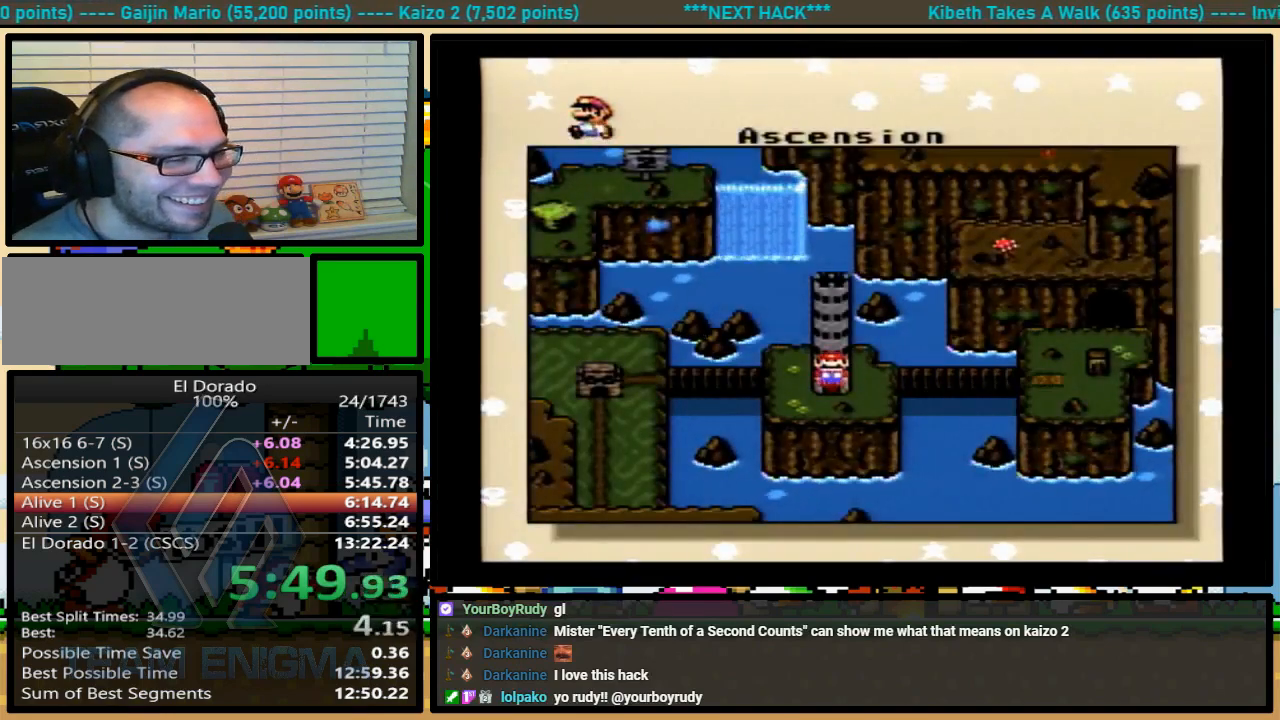
{"buttons": [], "events": []}
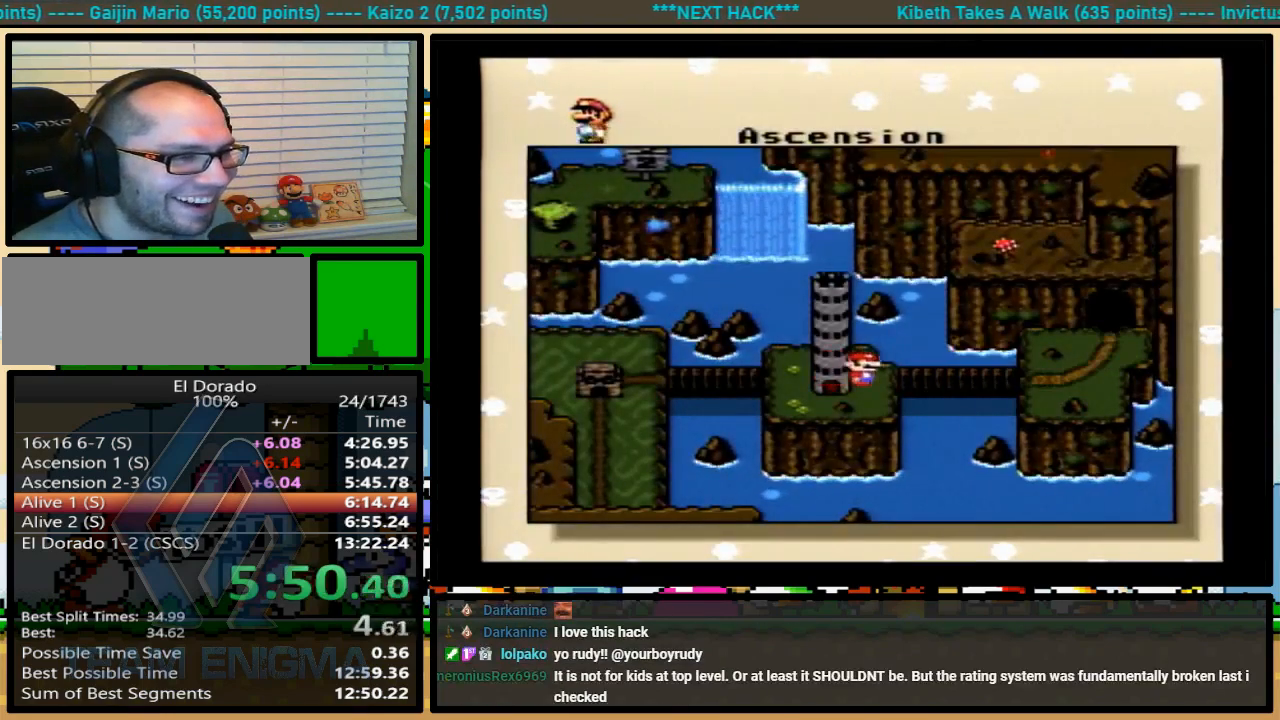
{"buttons": [], "events": [[67, "DPAD_RIGHT", "down"], [133, "DPAD_RIGHT", "up"], [200, "DPAD_RIGHT", "down"], [333, "DPAD_RIGHT", "up"], [400, "DPAD_RIGHT", "down"], [467, "DPAD_RIGHT", "up"]]}
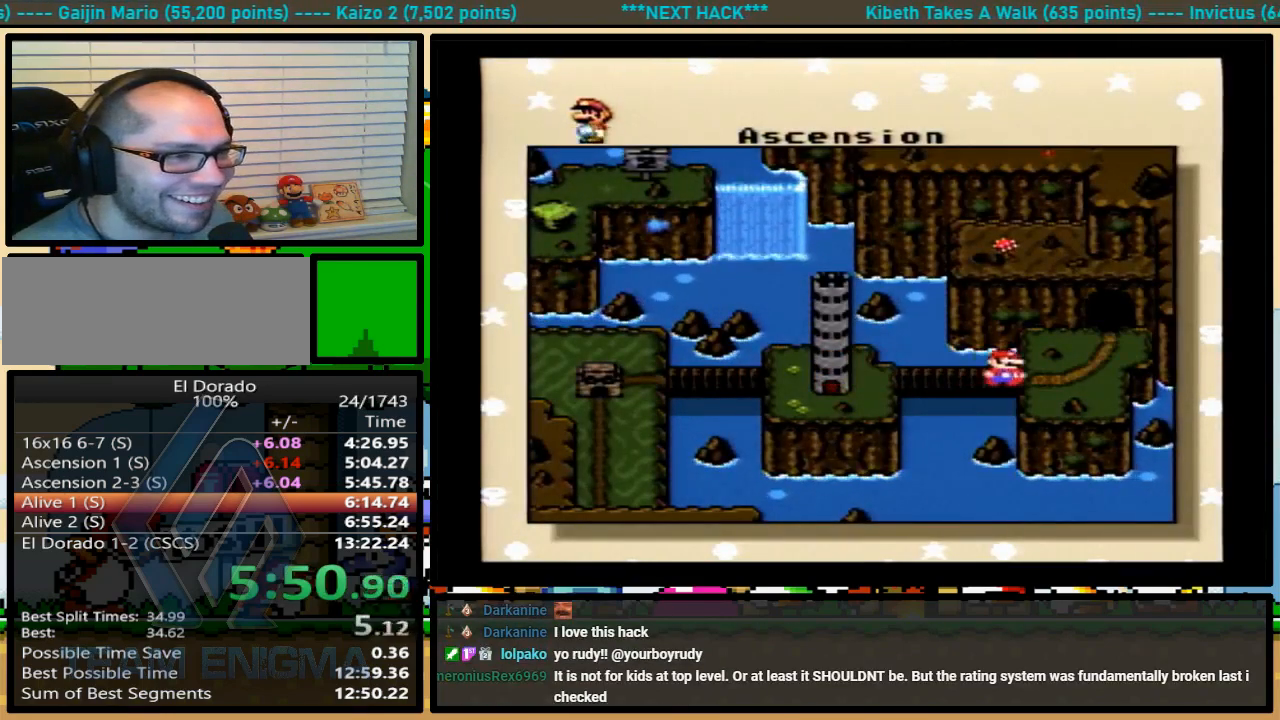
{"buttons": [], "events": [[33, "DPAD_RIGHT", "down"], [133, "DPAD_RIGHT", "up"]]}
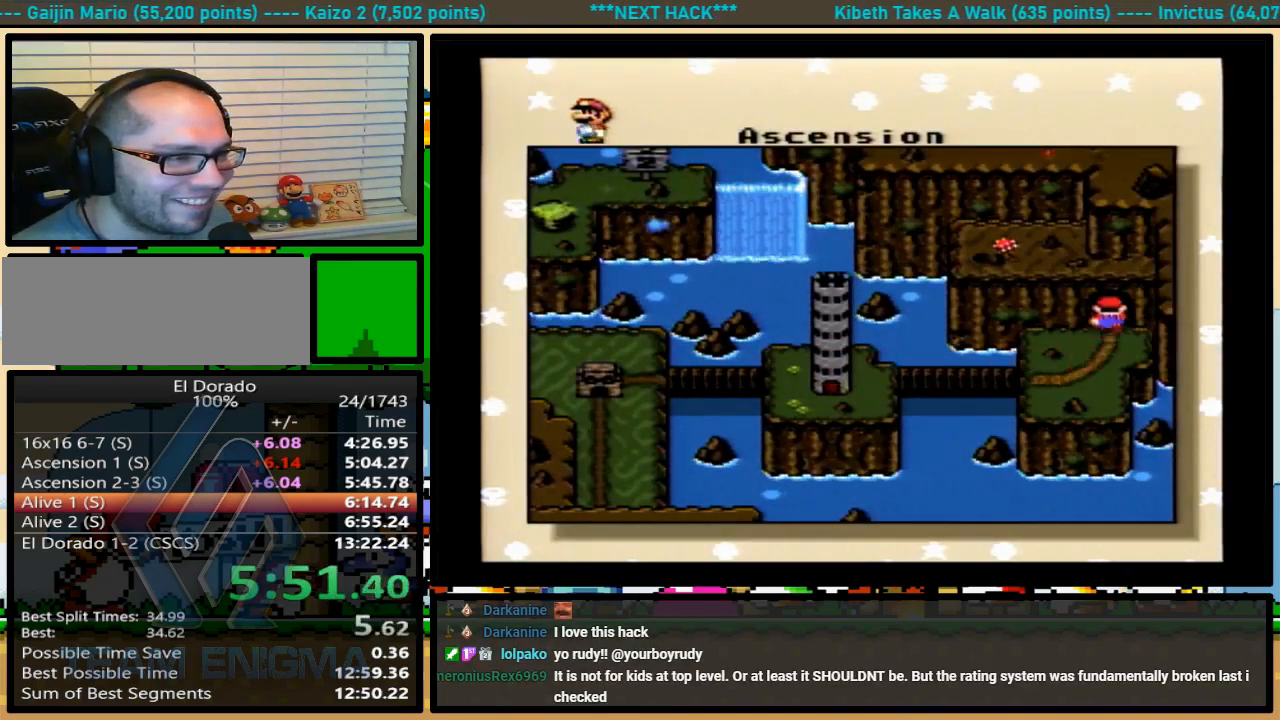
{"buttons": [], "events": []}
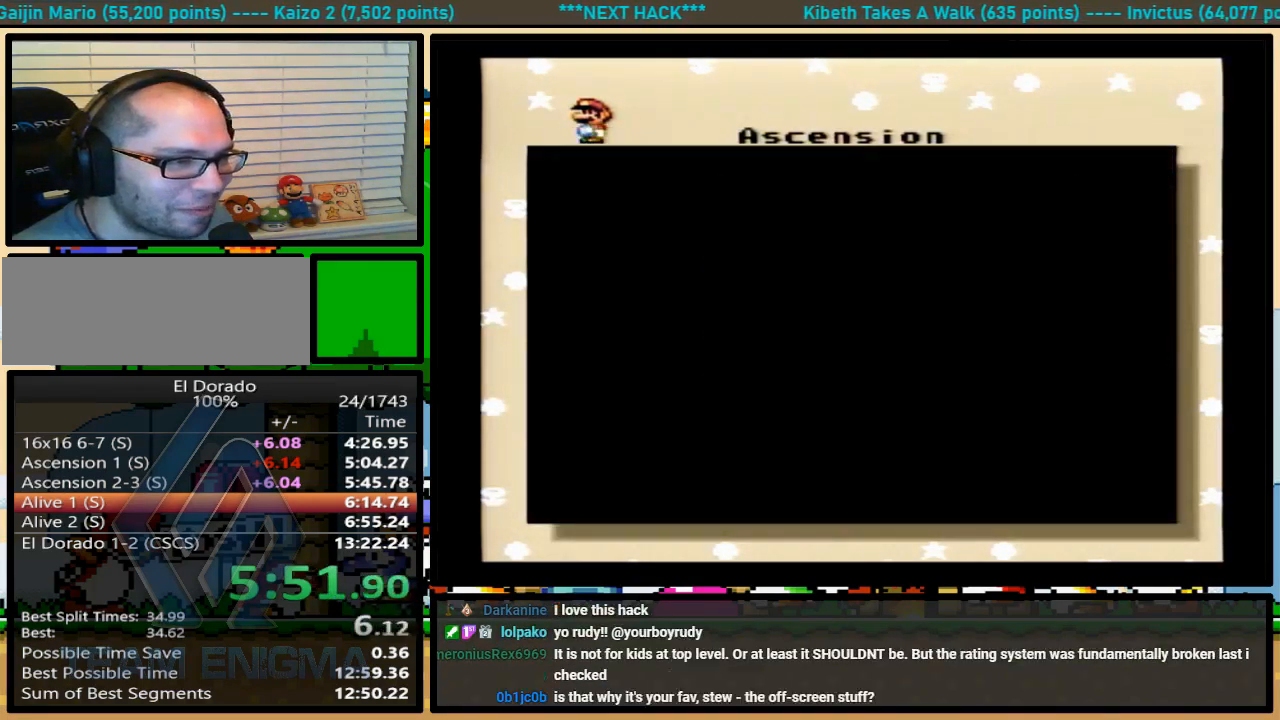
{"buttons": [], "events": []}
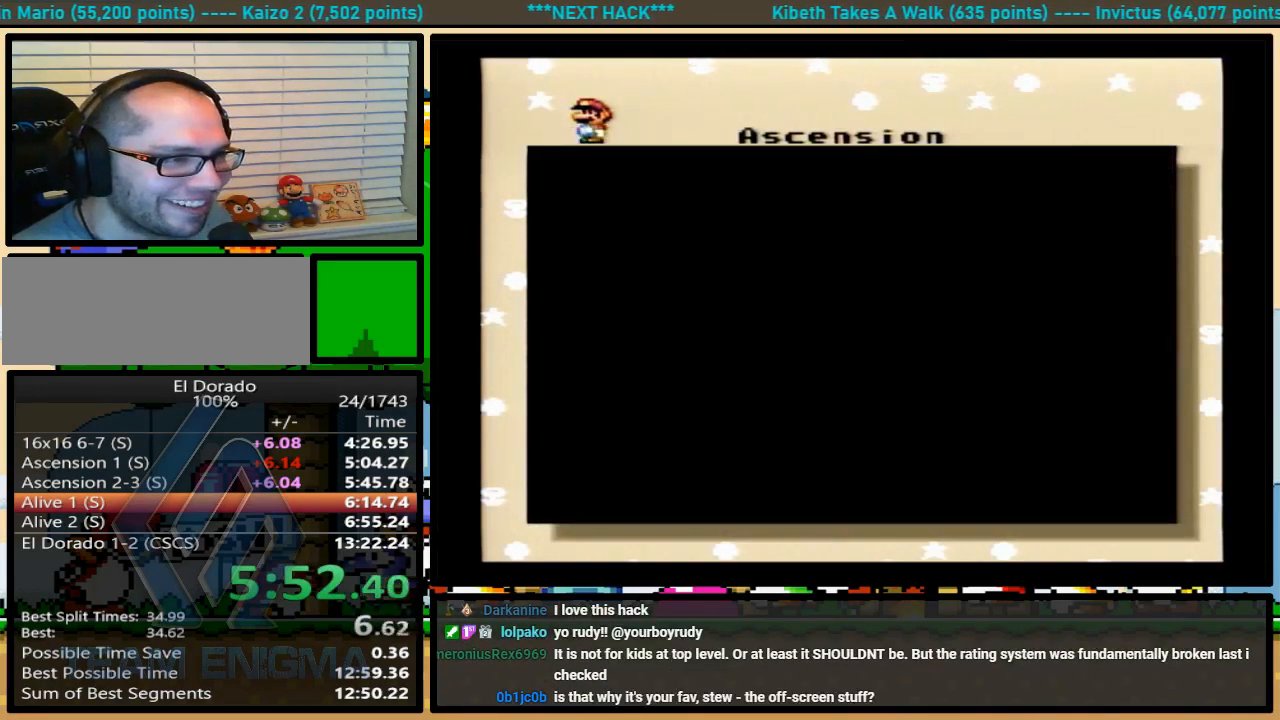
{"buttons": [], "events": []}
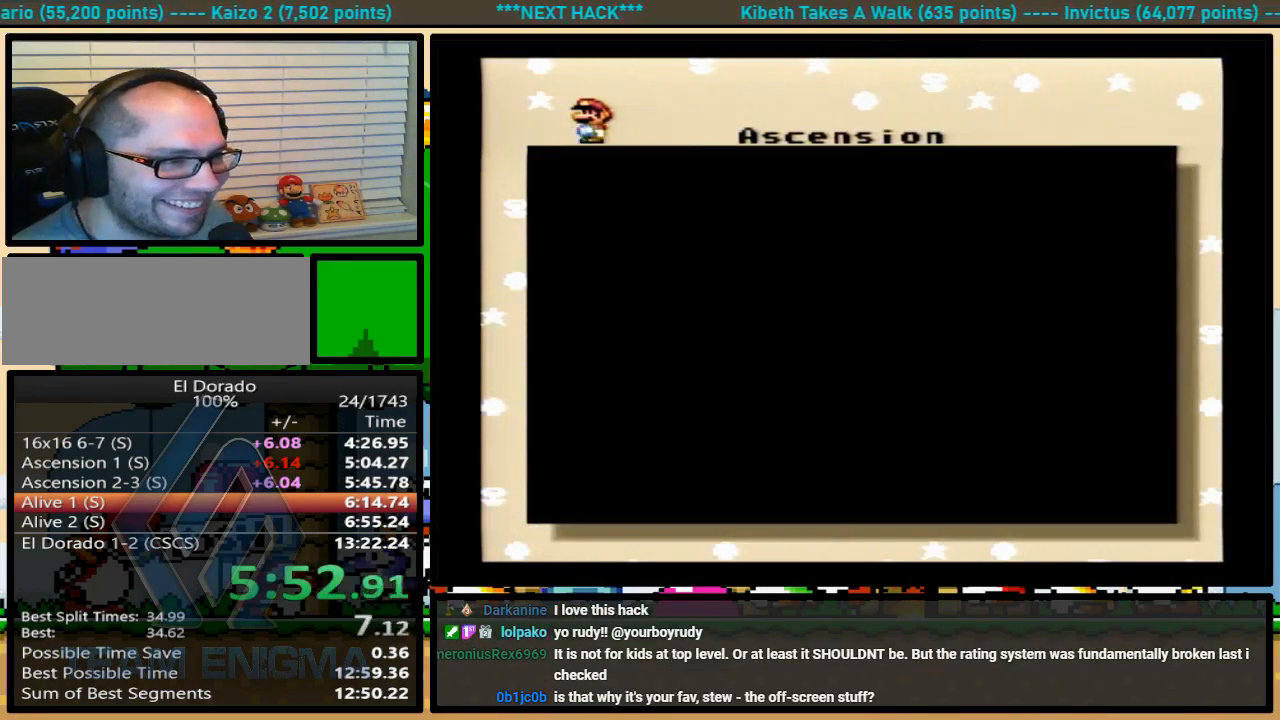
{"buttons": [], "events": []}
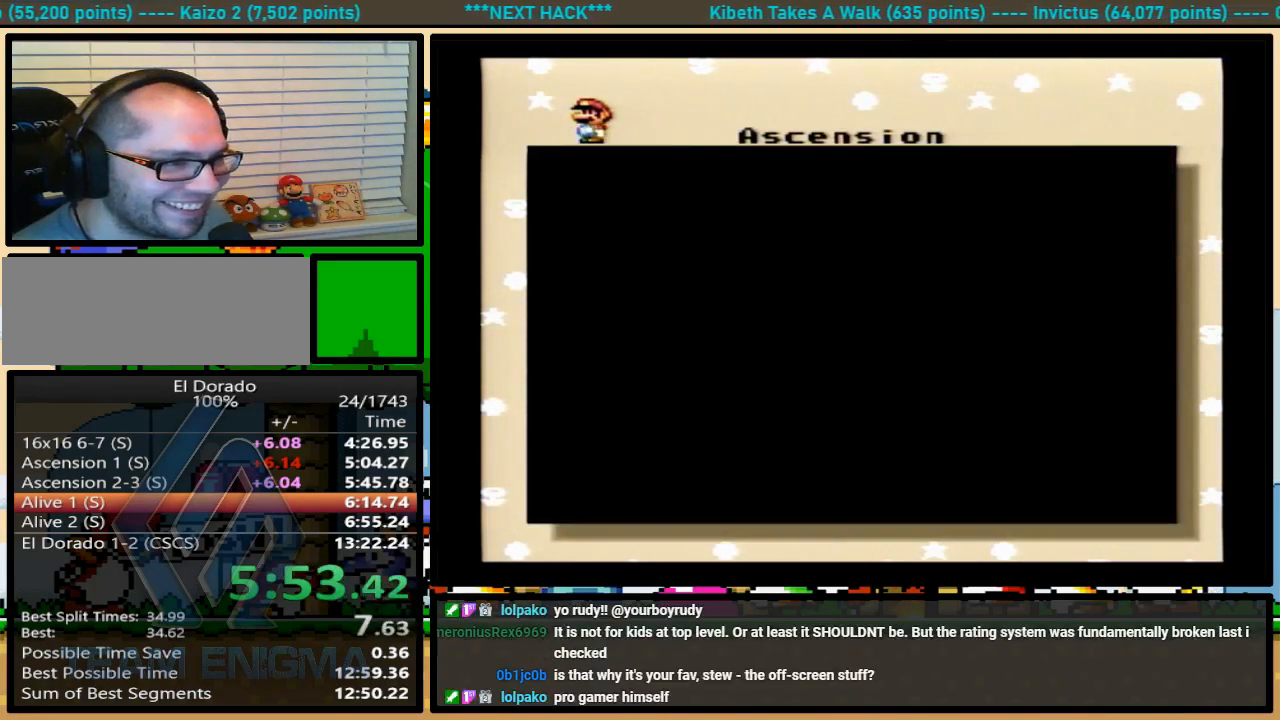
{"buttons": ["X"], "events": [[133, "A", "down"], [167, "A", "up"], [233, "A", "down"], [333, "A", "up"], [333, "X", "down"], [367, "B", "down"], [400, "B", "up"], [433, "X", "up"], [433, "Y", "down"], [467, "A", "down"], [467, "Y", "up"], [500, "A", "up"], [500, "X", "down"]]}
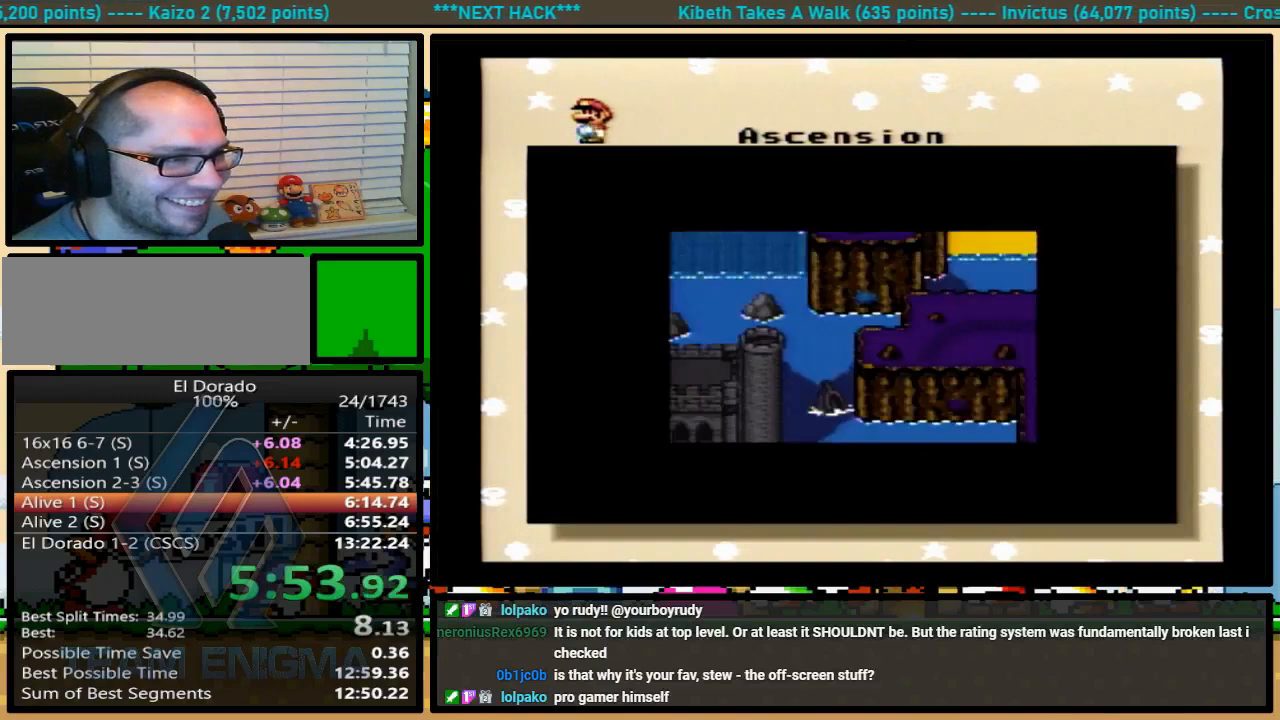
{"buttons": ["A"], "events": [[67, "Y", "down"], [100, "X", "up"], [100, "Y", "up"], [133, "A", "down"], [167, "A", "up"], [167, "X", "down"], [233, "Y", "down"], [267, "A", "down"], [267, "X", "up"], [267, "Y", "up"], [300, "B", "down"], [367, "A", "up"], [367, "B", "up"], [367, "X", "down"], [433, "B", "down"], [467, "B", "up"], [467, "X", "up"], [467, "Y", "down"], [500, "A", "down"], [500, "Y", "up"]]}
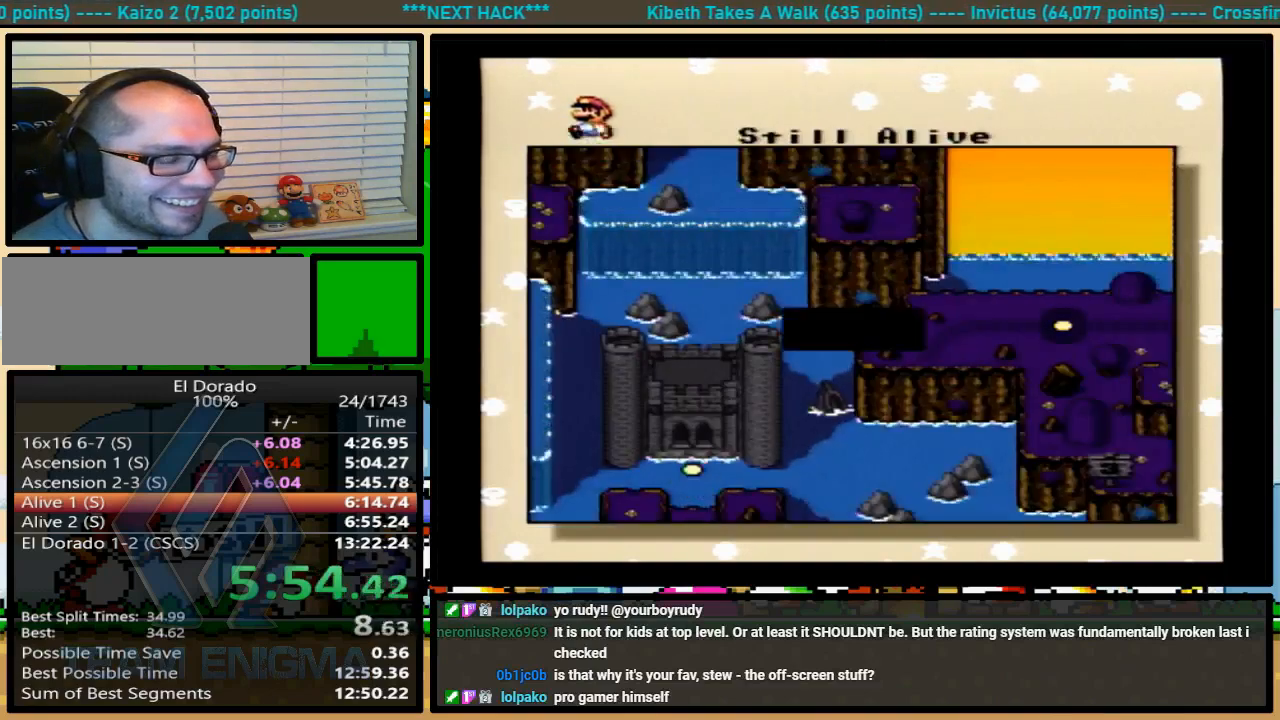
{"buttons": ["B", "Y"], "events": [[33, "A", "up"], [33, "X", "down"], [33, "Y", "down"], [100, "X", "up"], [100, "Y", "up"], [133, "A", "down"], [133, "B", "down"], [167, "B", "up"], [167, "Y", "down"], [200, "A", "up"], [200, "X", "down"], [200, "Y", "up"], [267, "Y", "down"], [300, "X", "up"], [300, "Y", "up"], [333, "A", "down"], [367, "B", "down"], [400, "A", "up"], [400, "B", "up"], [400, "X", "down"], [400, "Y", "down"], [433, "Y", "up"], [500, "B", "down"], [500, "X", "up"], [500, "Y", "down"]]}
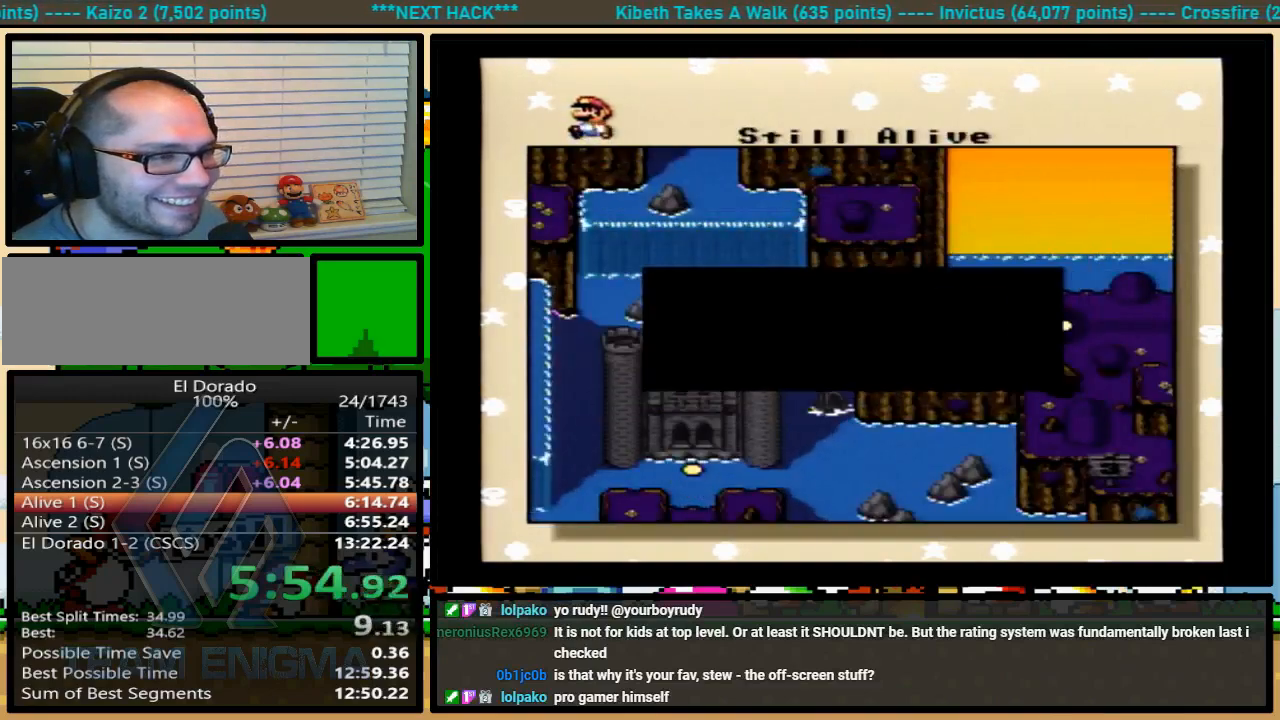
{"buttons": ["X"], "events": [[33, "B", "up"], [33, "X", "down"], [33, "Y", "up"], [67, "B", "down"], [100, "Y", "down"], [133, "B", "up"], [133, "Y", "up"], [167, "A", "down"], [167, "X", "up"], [200, "B", "down"], [200, "Y", "down"], [233, "A", "up"], [233, "B", "up"], [233, "X", "down"], [233, "Y", "up"], [300, "B", "down"], [333, "B", "up"], [333, "X", "up"], [333, "Y", "down"], [367, "Y", "up"], [400, "A", "down"], [433, "A", "up"], [433, "B", "down"], [433, "X", "down"], [433, "Y", "down"], [467, "B", "up"], [500, "Y", "up"]]}
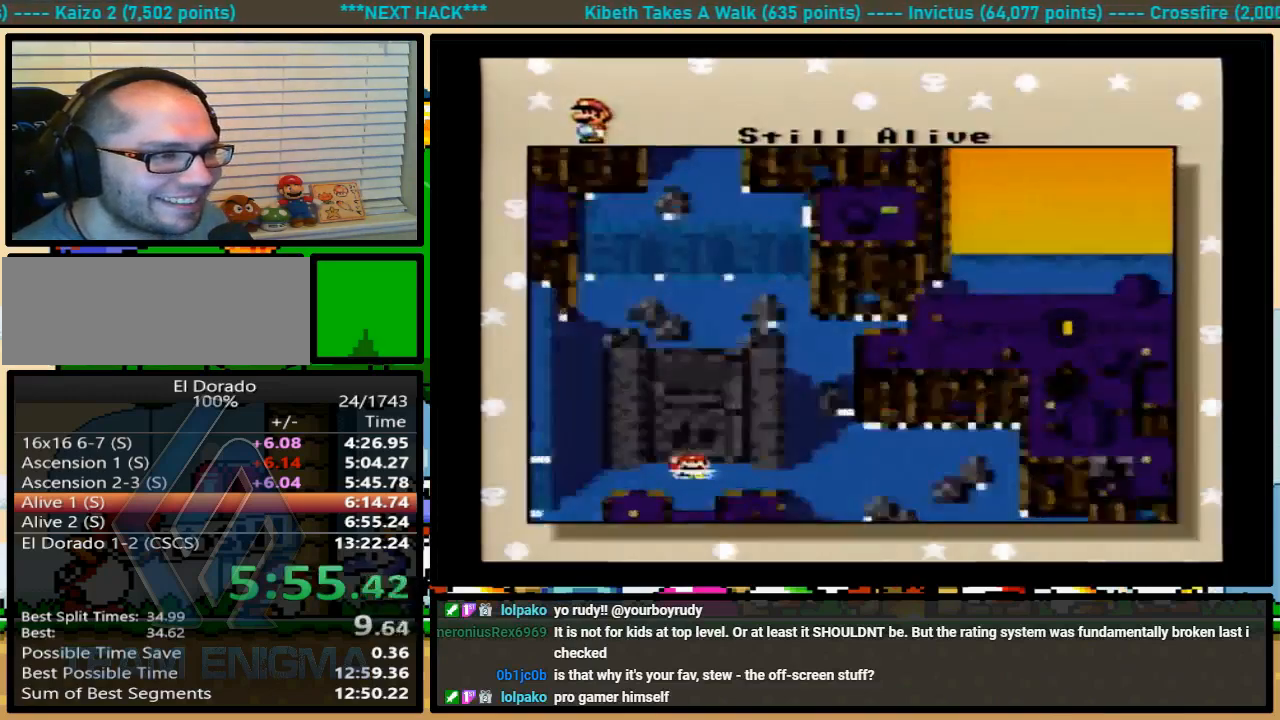
{"buttons": ["X"], "events": [[33, "B", "down"], [33, "X", "up"], [33, "Y", "down"], [67, "A", "down"], [67, "B", "up"], [67, "Y", "up"], [100, "A", "up"], [100, "X", "down"], [133, "Y", "down"], [267, "Y", "up"]]}
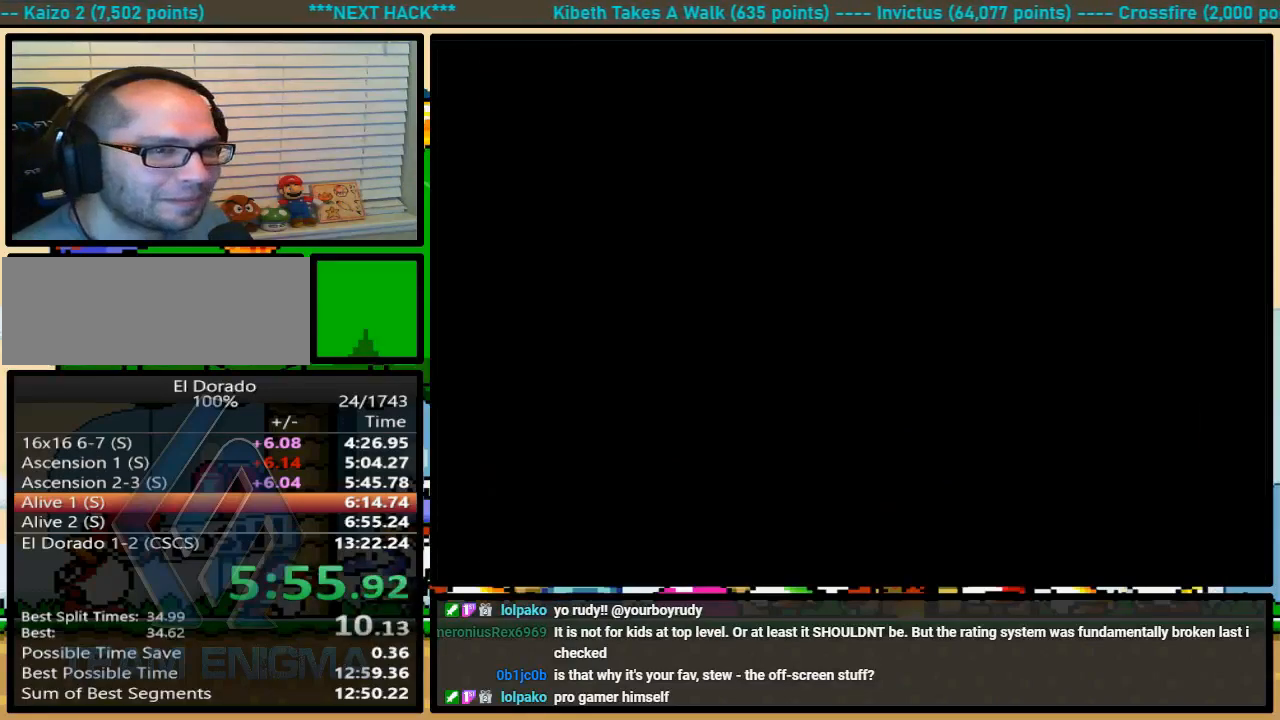
{"buttons": ["X"], "events": []}
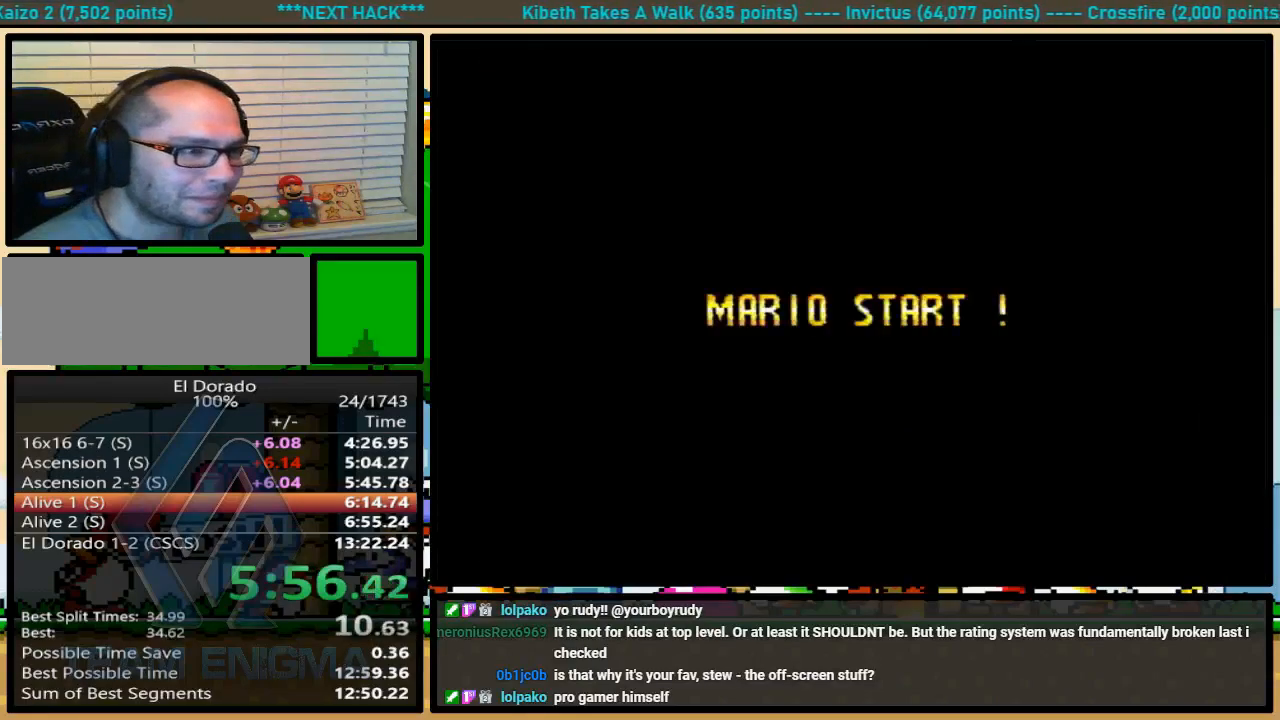
{"buttons": ["X"], "events": []}
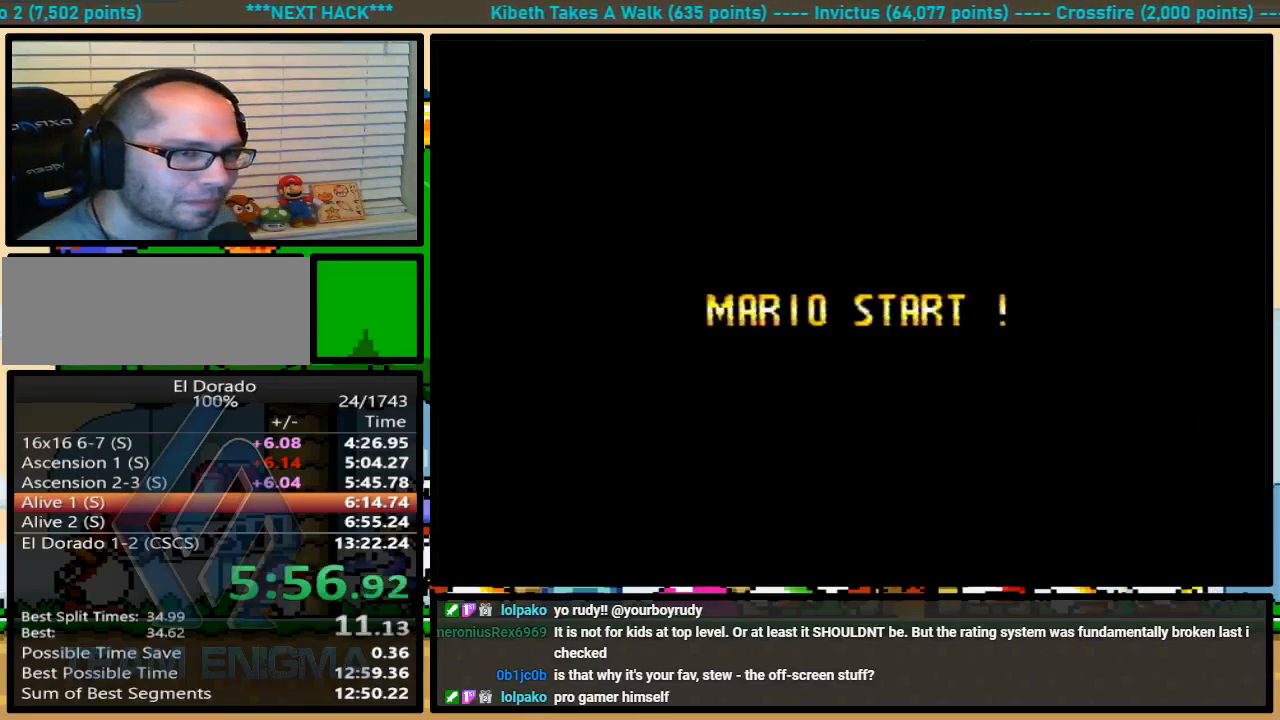
{"buttons": ["X"], "events": []}
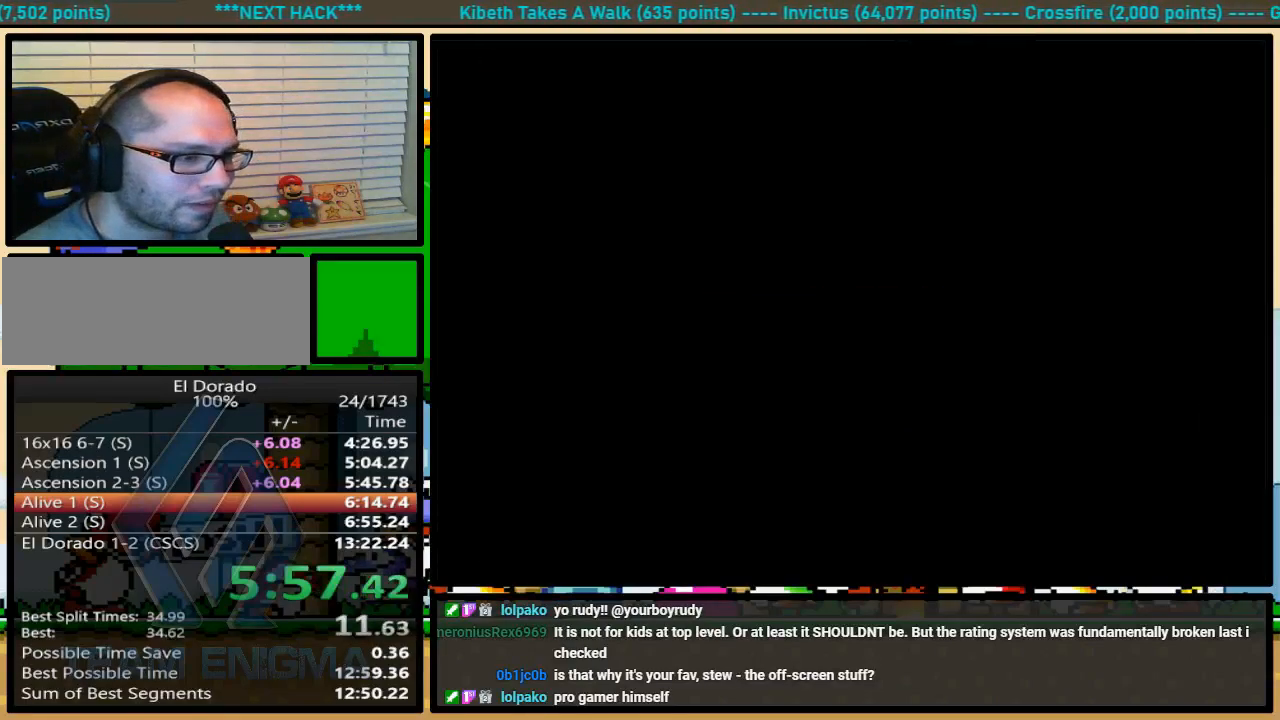
{"buttons": ["X"], "events": []}
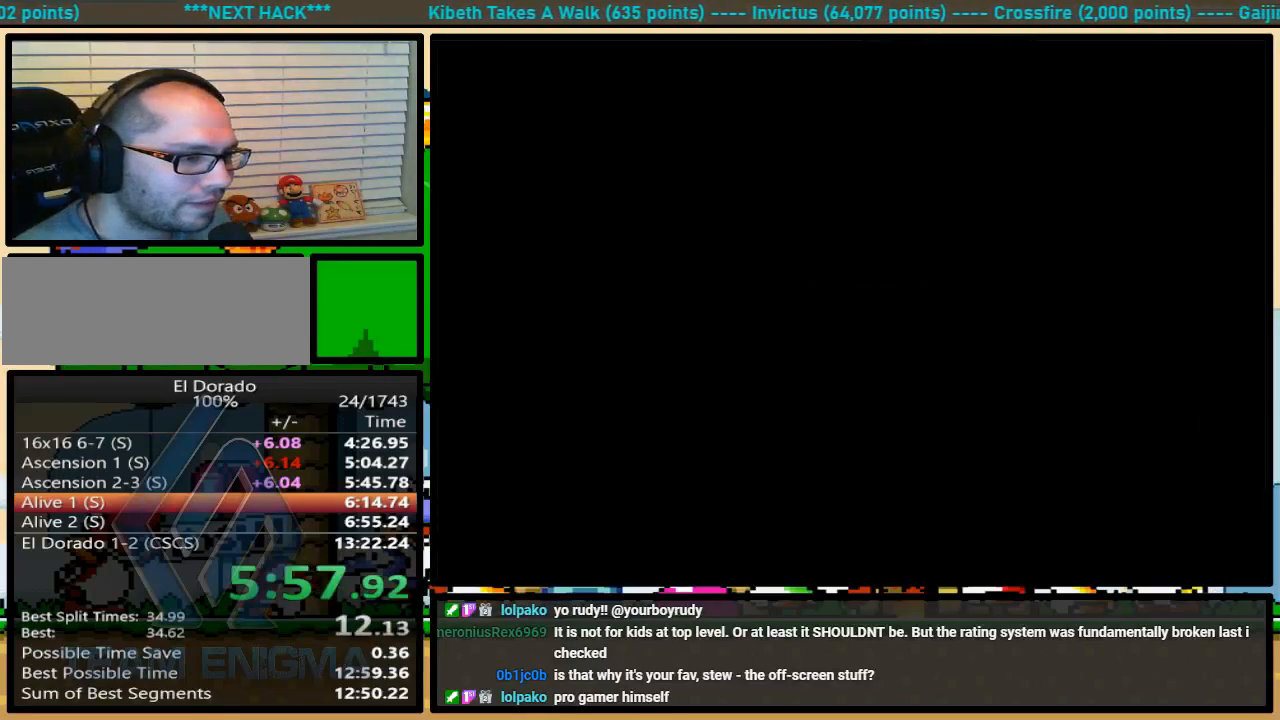
{"buttons": ["Y", "DPAD_RIGHT"], "events": [[333, "X", "up"], [367, "X", "down"], [400, "X", "up"], [400, "Y", "down"], [433, "DPAD_RIGHT", "down"]]}
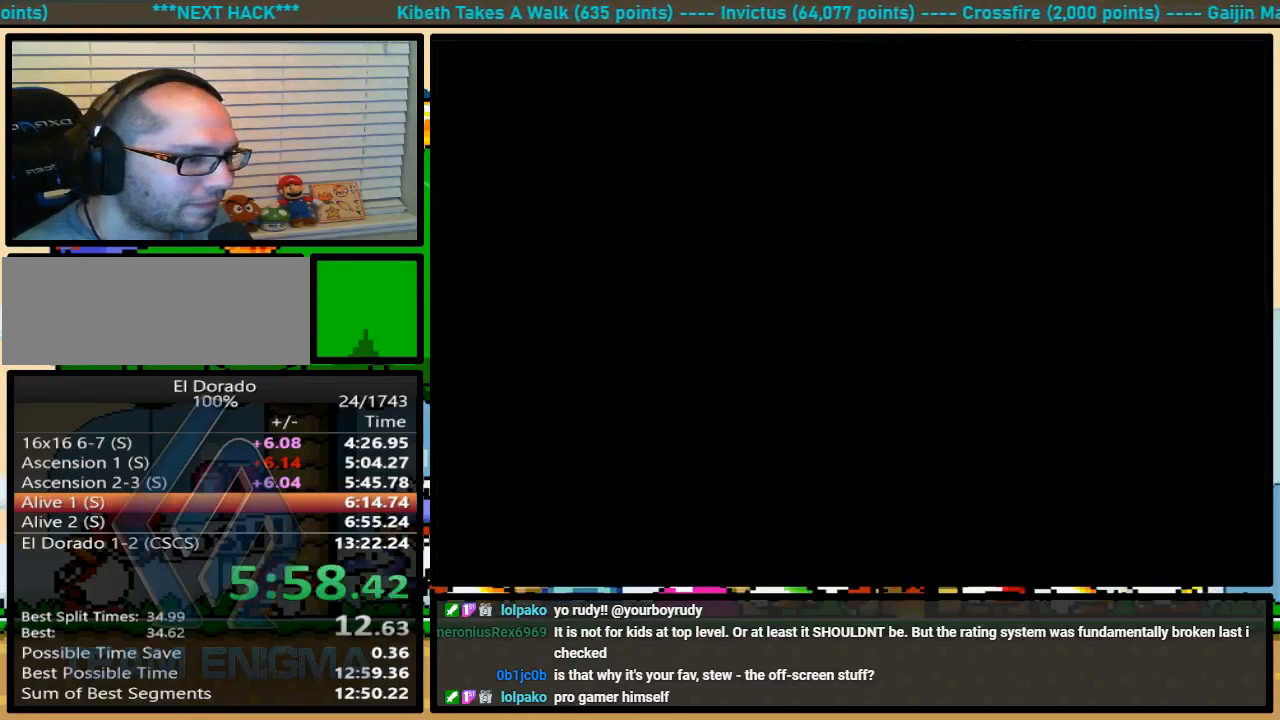
{"buttons": ["Y", "DPAD_RIGHT"], "events": [[433, "DPAD_UP", "down"], [500, "DPAD_UP", "up"]]}
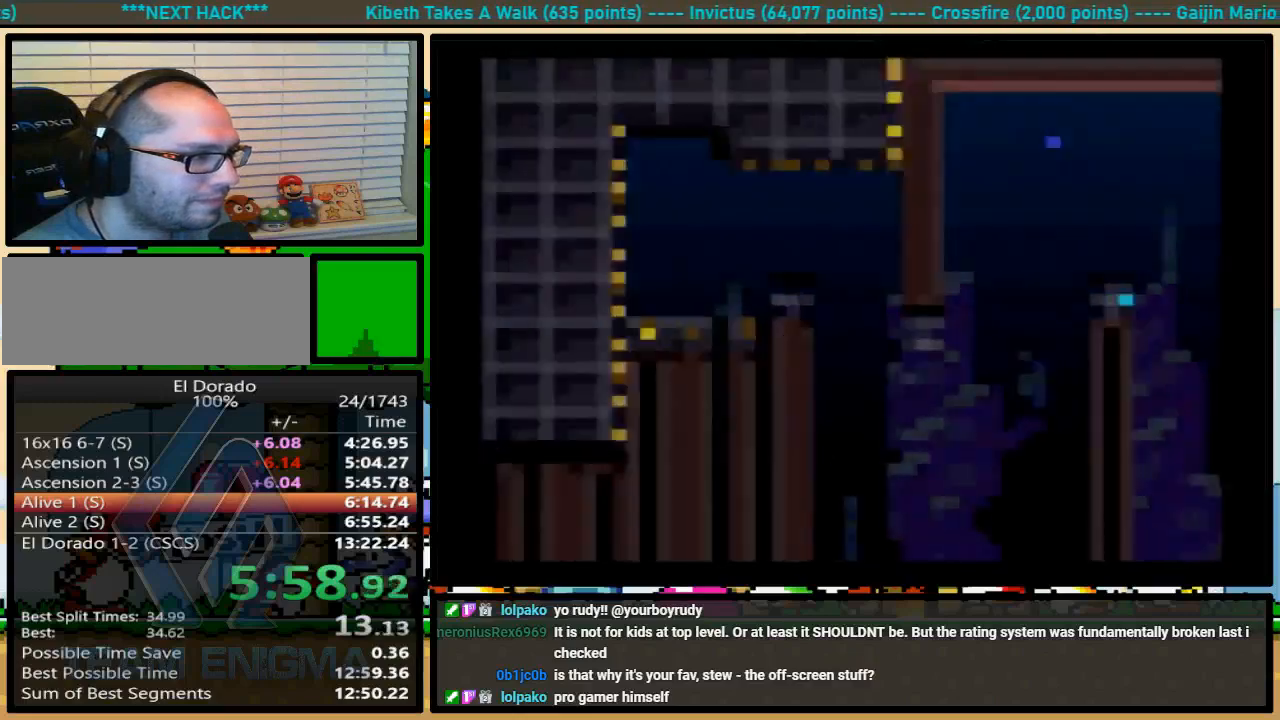
{"buttons": ["Y", "DPAD_RIGHT"], "events": [[133, "B", "down"], [200, "B", "up"]]}
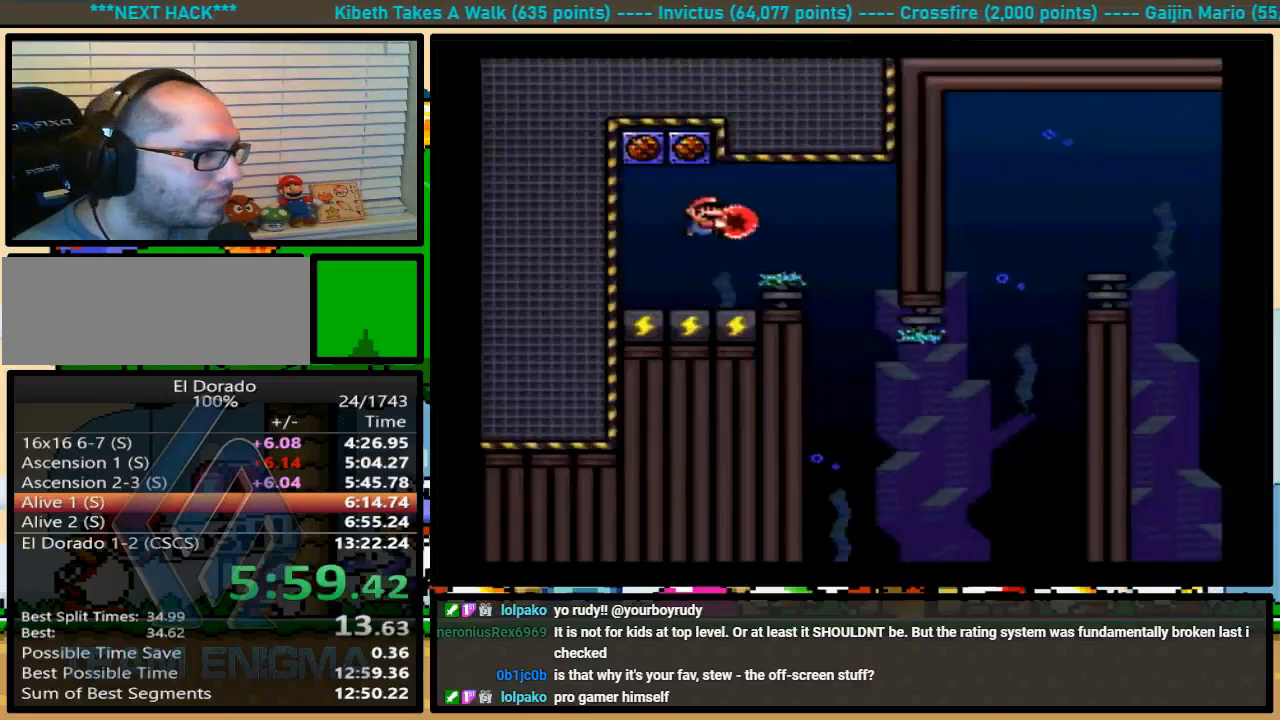
{"buttons": ["B", "Y", "DPAD_UP", "DPAD_RIGHT"], "events": [[33, "DPAD_LEFT", "down"], [67, "DPAD_LEFT", "up"], [400, "DPAD_UP", "down"], [400, "Y", "up"], [433, "B", "down"], [467, "Y", "down"]]}
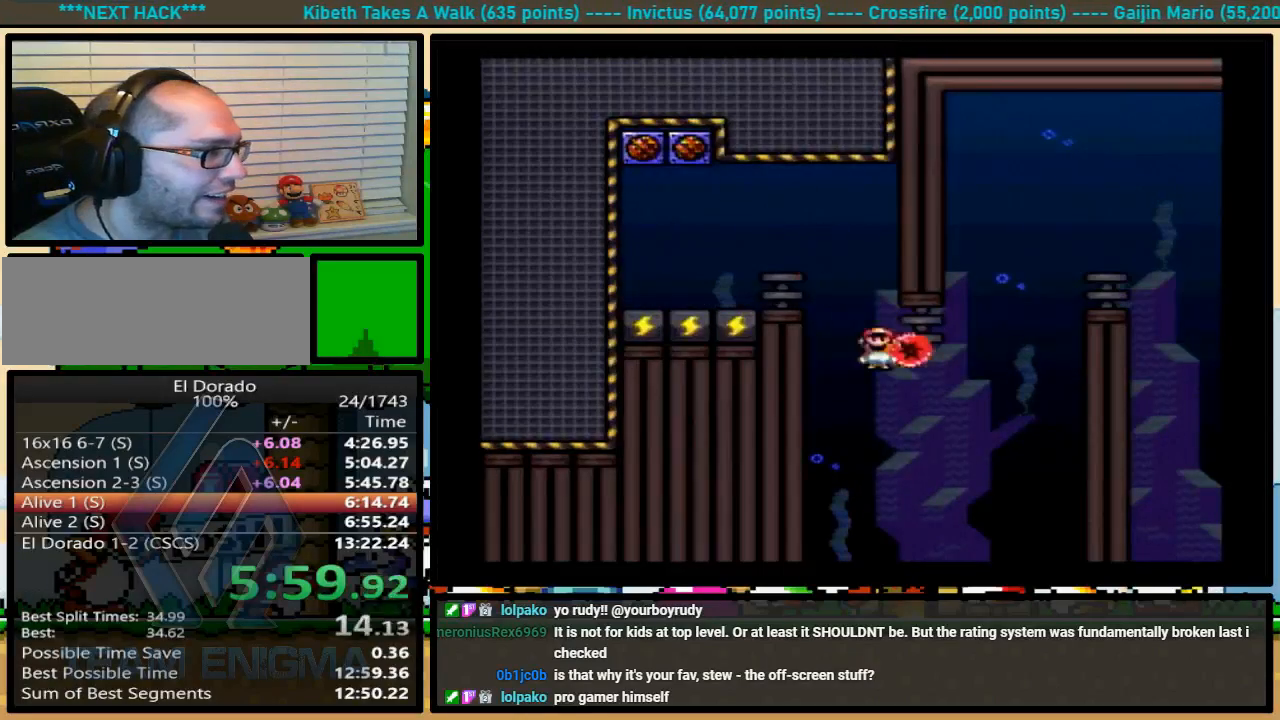
{"buttons": ["B", "Y", "DPAD_UP", "DPAD_RIGHT"], "events": []}
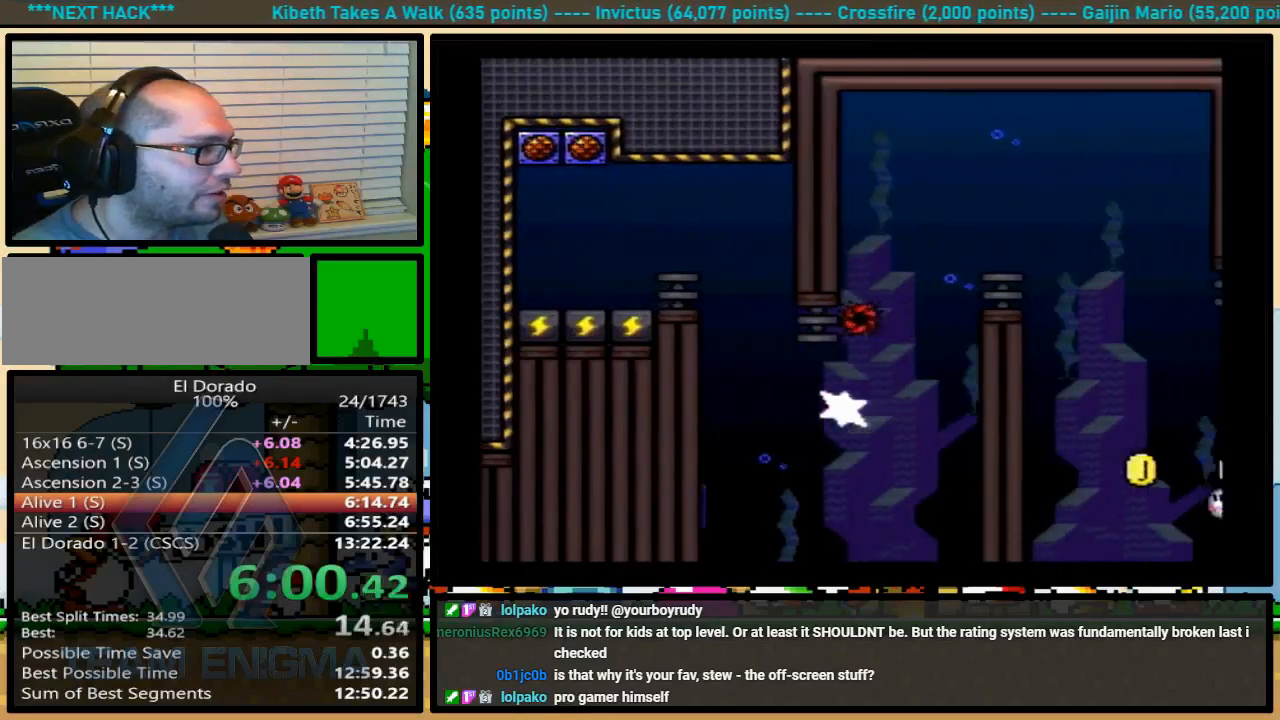
{"buttons": ["Y", "DPAD_UP", "DPAD_RIGHT"], "events": [[300, "B", "up"]]}